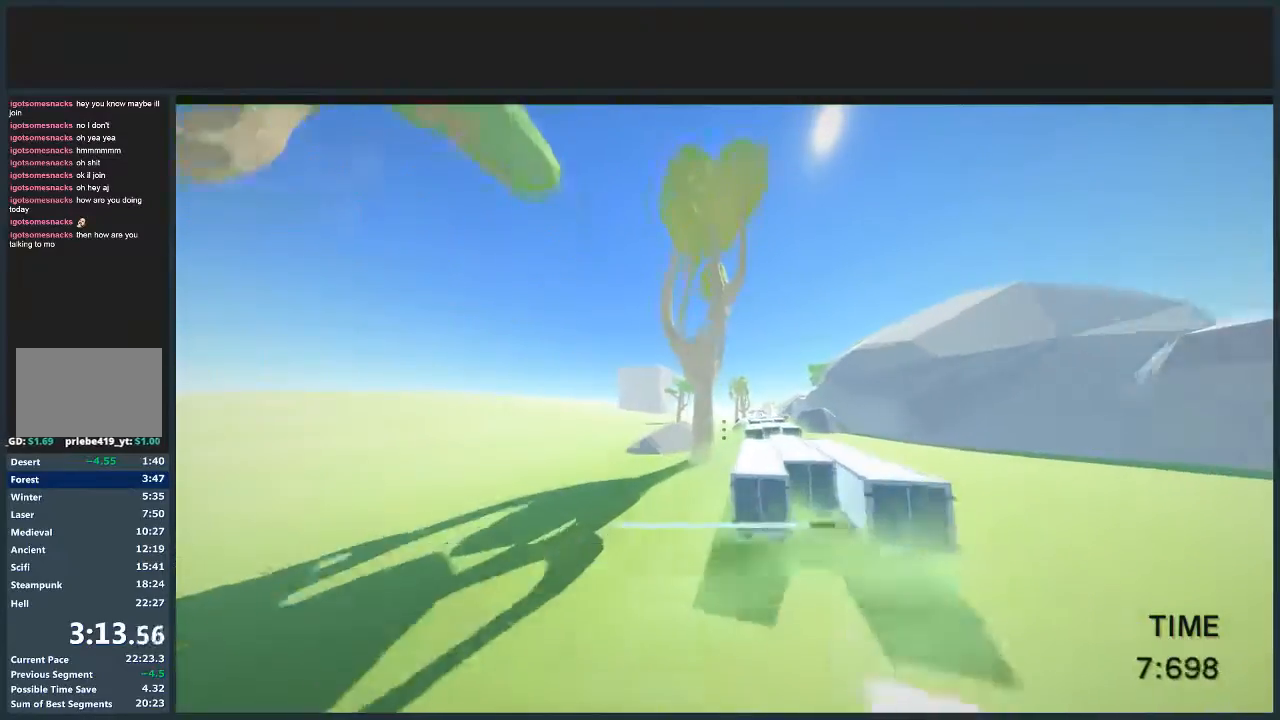
Gameplay with keyboard and mouse; each line is a JSON object with the keys and mouse buttons held at the frame after it. "events" lists presses ("down") and releases ("up") of "a", "d", "jump", "s", "w", "mouse_left" and "mouse_right" between this image and that frame as [ms after this image, input, new state], when the widget could be followed in between. "mouse_left", "mouse_right" = the "left", "right" buttons of the "mouse" list. No other keys are recorded. Mouse movement is not recorded. Key names are as the overlay labels them; some are game actions (e.g. jump) rather than physical keys.
{"keys": ["d", "w"], "mouse": [], "events": [[34, "mouse_left", "down"], [100, "d", "down"], [134, "mouse_left", "up"], [234, "jump", "up"]]}
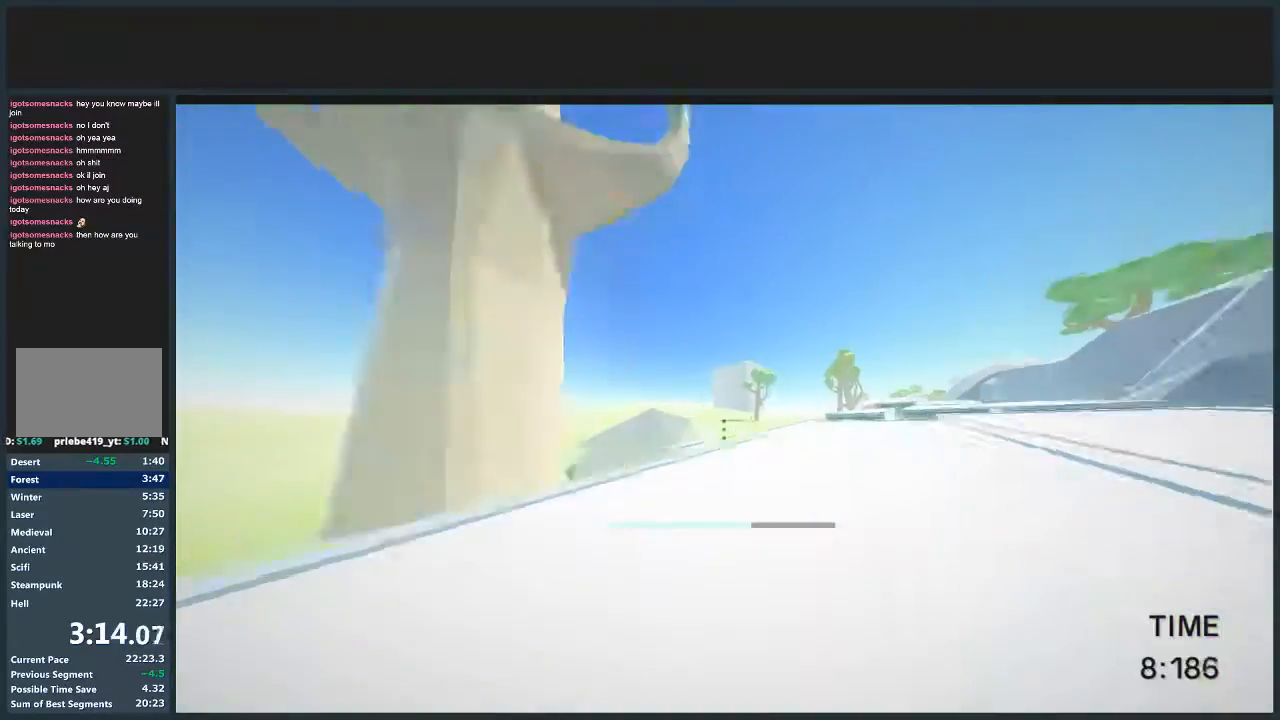
{"keys": ["d", "jump", "w"], "mouse": [], "events": [[300, "jump", "down"]]}
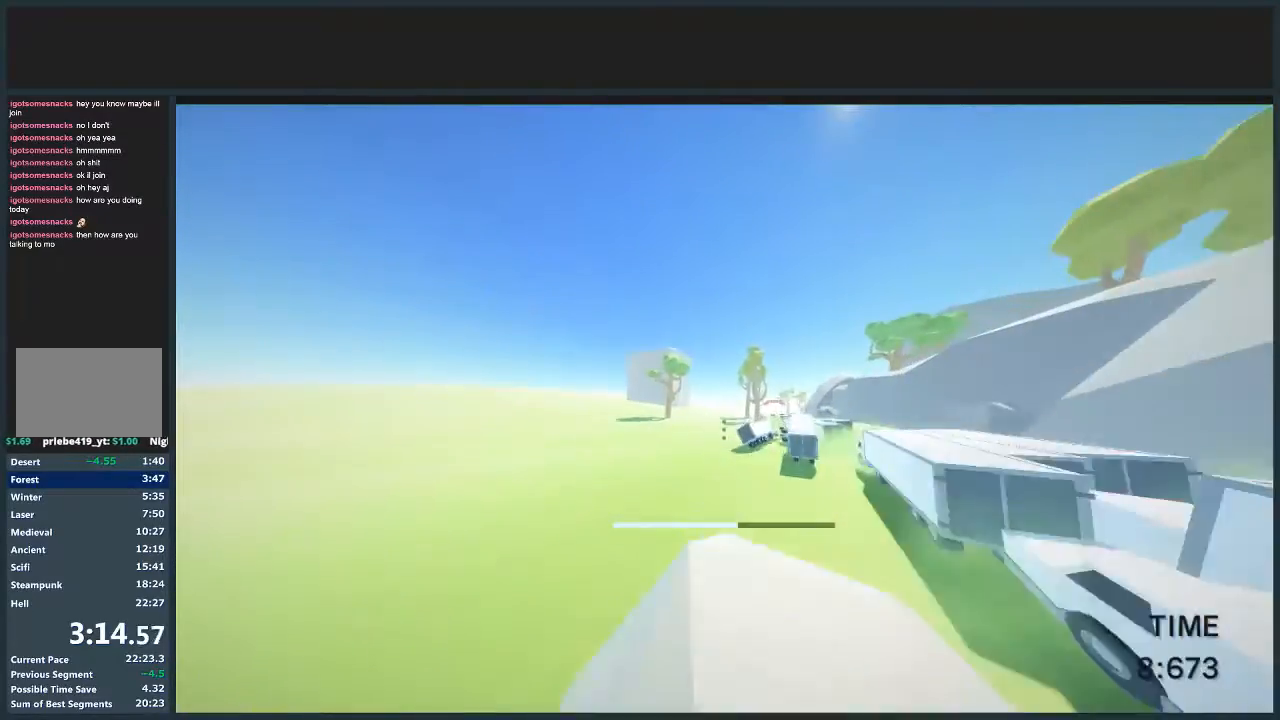
{"keys": ["d", "jump", "w"], "mouse": [], "events": []}
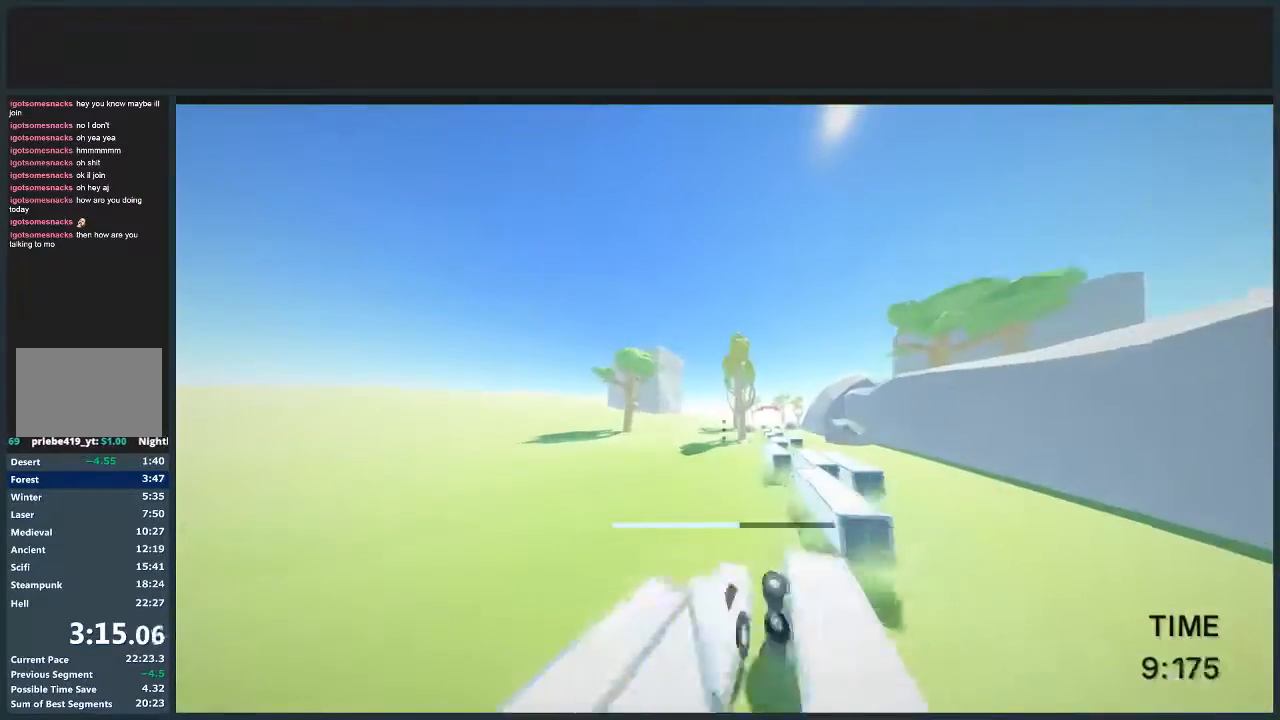
{"keys": ["w"], "mouse": [], "events": [[400, "d", "up"], [500, "jump", "up"]]}
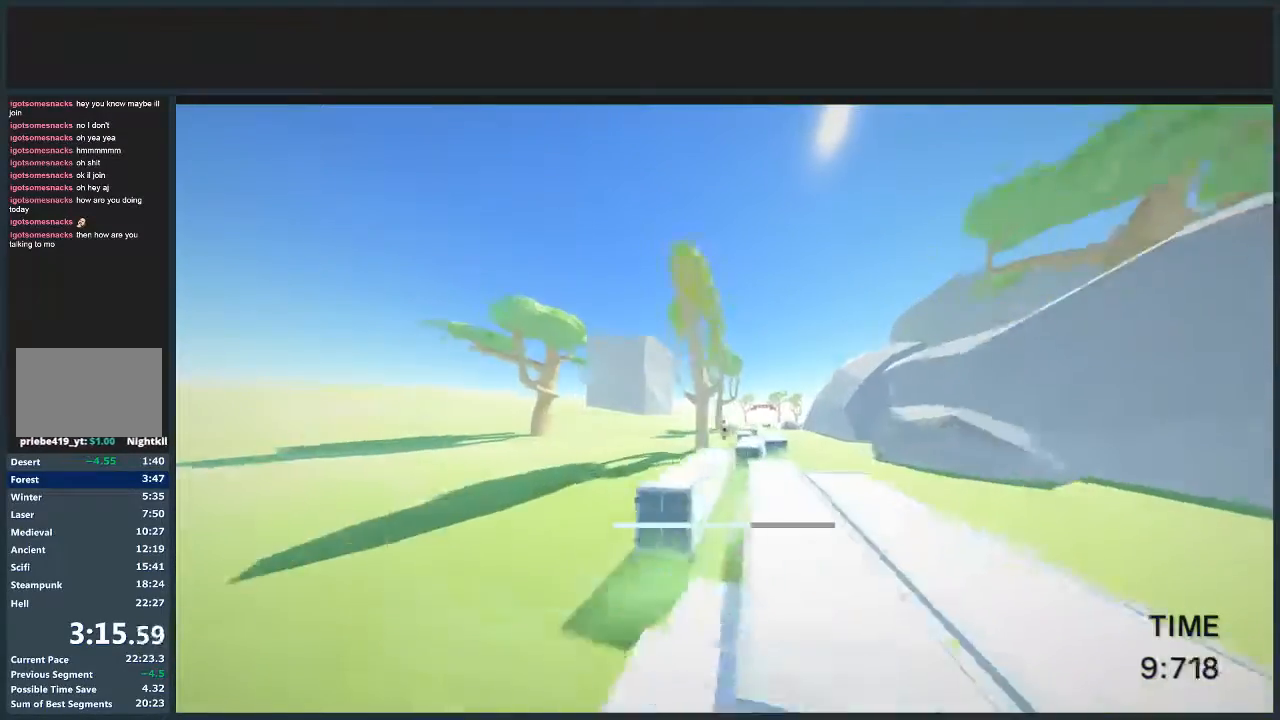
{"keys": ["a", "w"], "mouse": [], "events": [[234, "a", "down"]]}
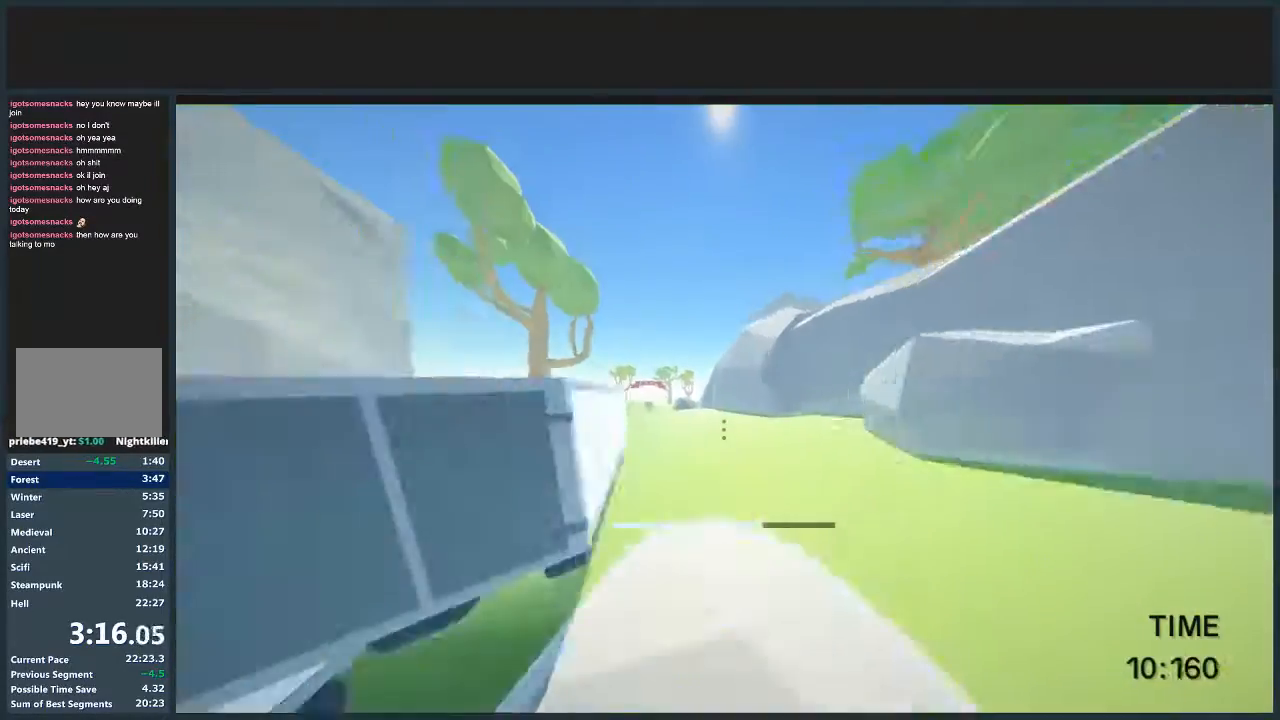
{"keys": ["a", "jump", "w"], "mouse": [], "events": [[67, "jump", "down"]]}
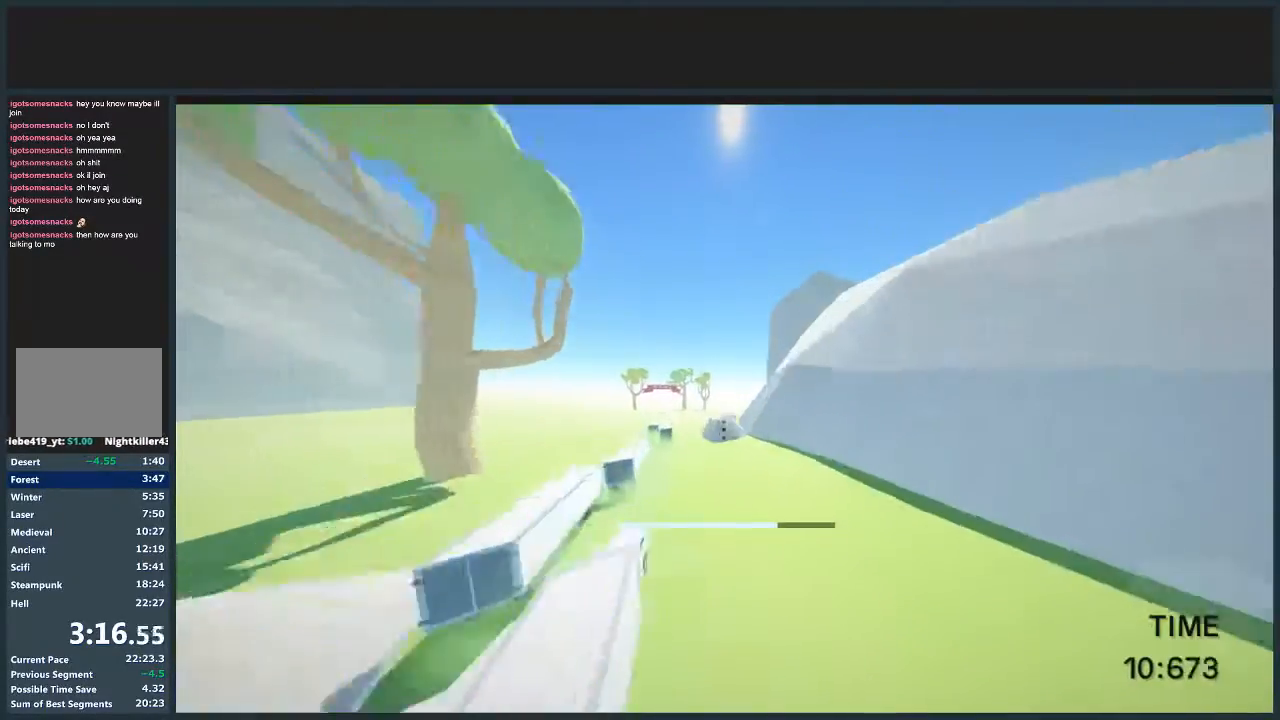
{"keys": ["jump", "w"], "mouse": [], "events": [[267, "a", "up"]]}
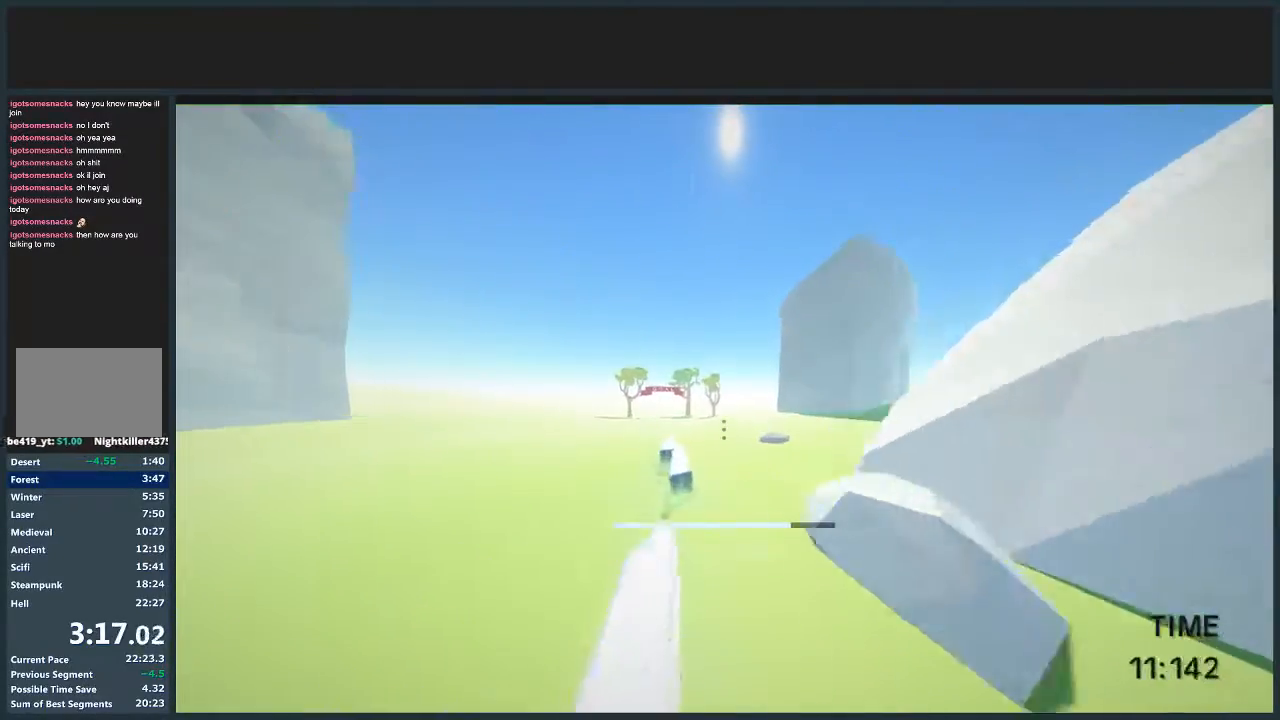
{"keys": ["d", "jump", "w"], "mouse": [], "events": [[468, "d", "down"]]}
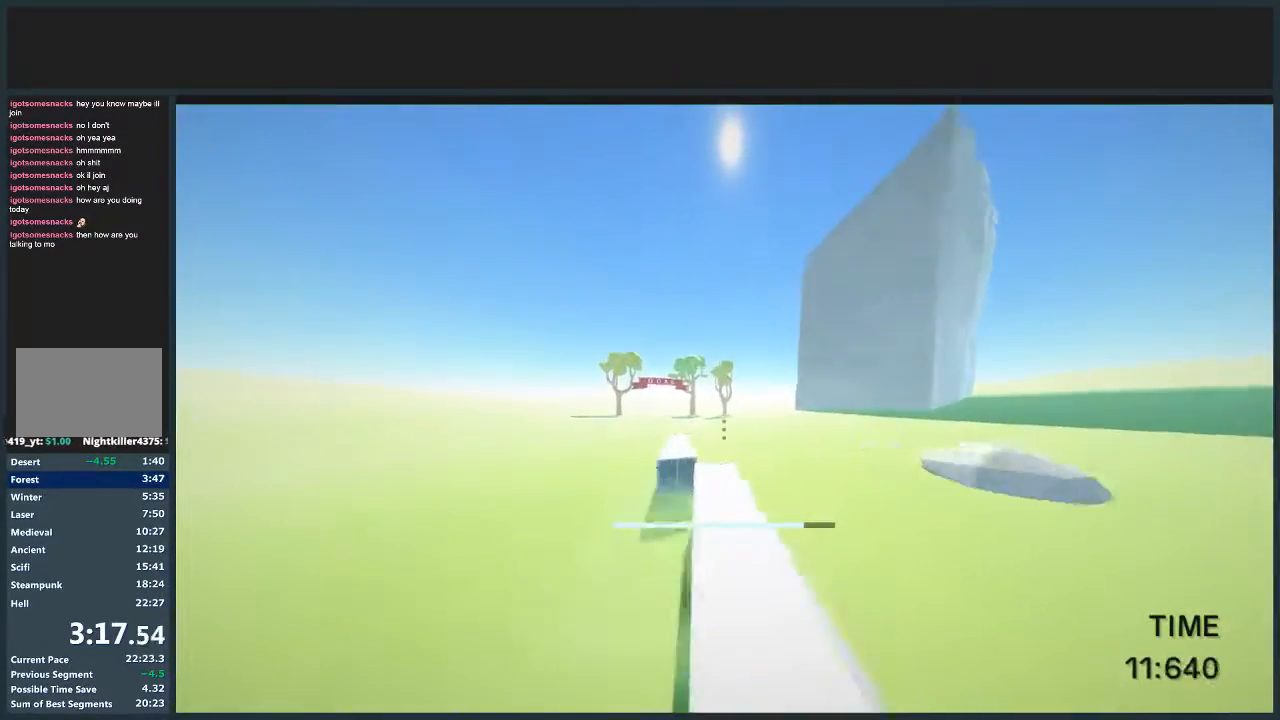
{"keys": ["a", "w"], "mouse": [], "events": [[100, "jump", "up"], [334, "d", "up"], [400, "a", "down"]]}
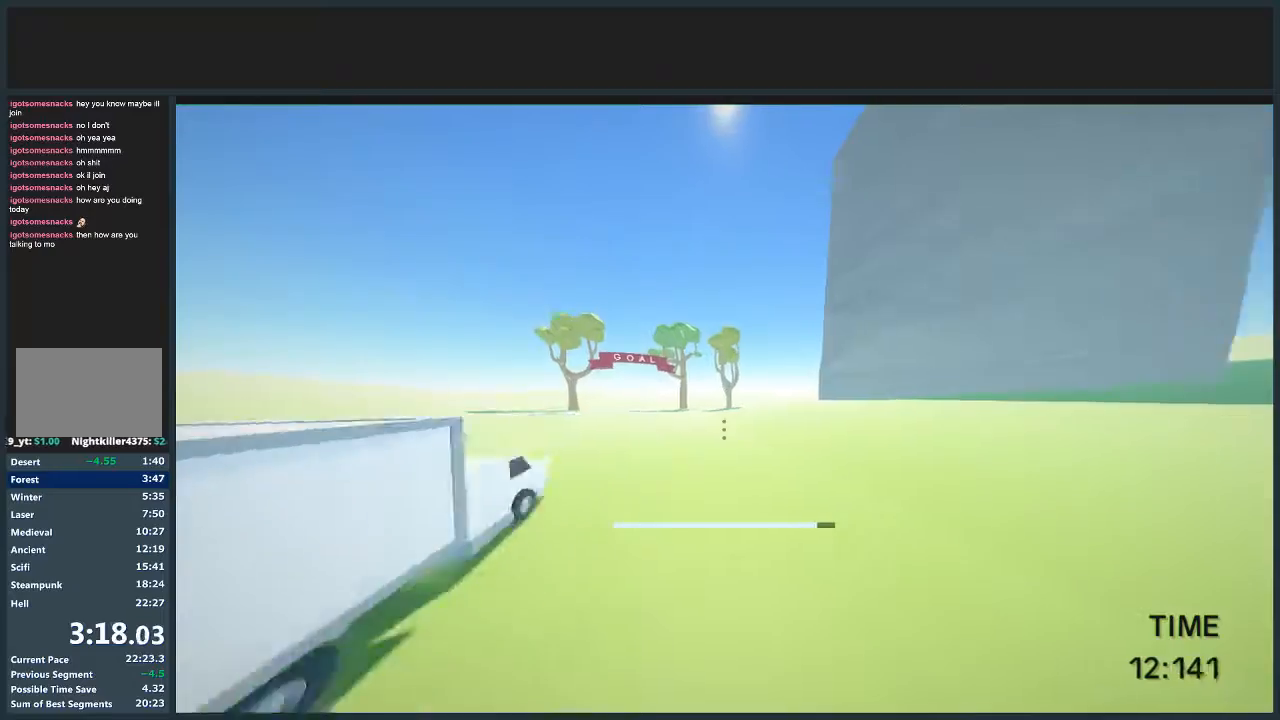
{"keys": ["a", "jump", "w"], "mouse": [], "events": [[67, "jump", "down"]]}
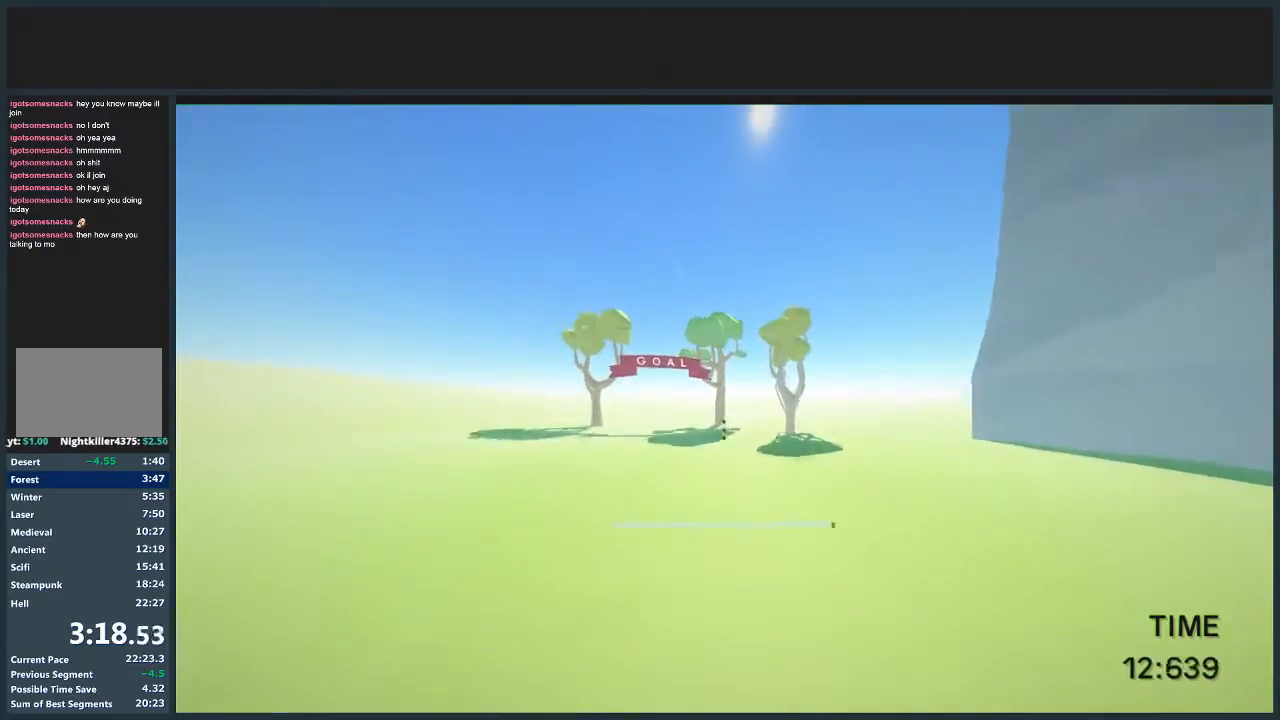
{"keys": ["a", "jump", "w"], "mouse": ["left"], "events": [[500, "mouse_left", "down"]]}
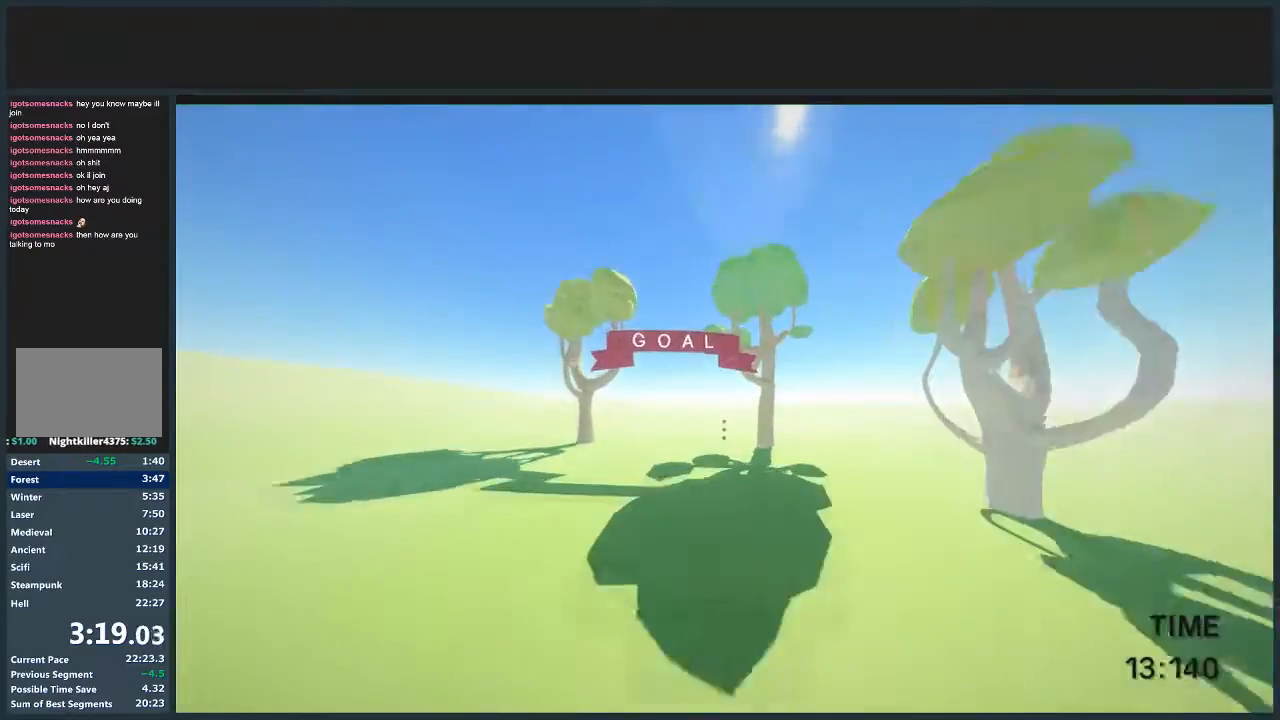
{"keys": ["a", "jump", "w"], "mouse": [], "events": [[101, "mouse_left", "up"], [301, "mouse_left", "down"], [367, "mouse_left", "up"]]}
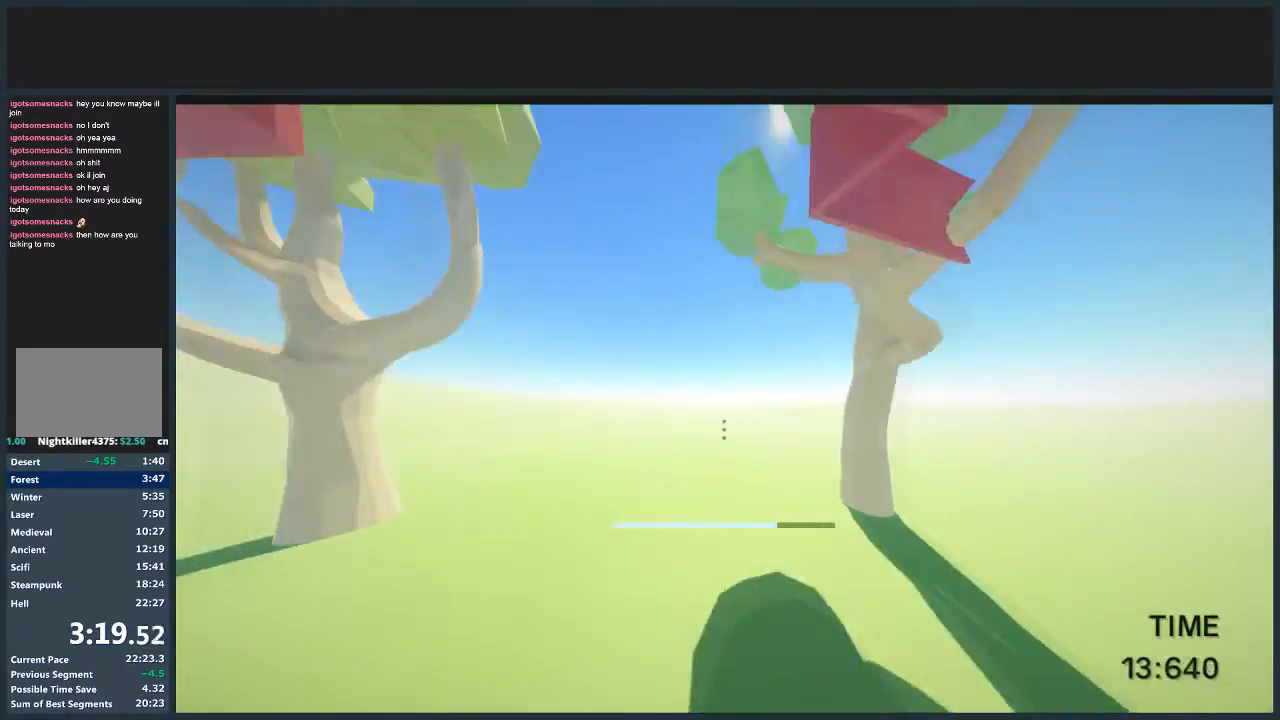
{"keys": [], "mouse": [], "events": [[267, "jump", "up"], [267, "w", "up"], [300, "a", "up"], [367, "mouse_left", "down"], [500, "mouse_left", "up"]]}
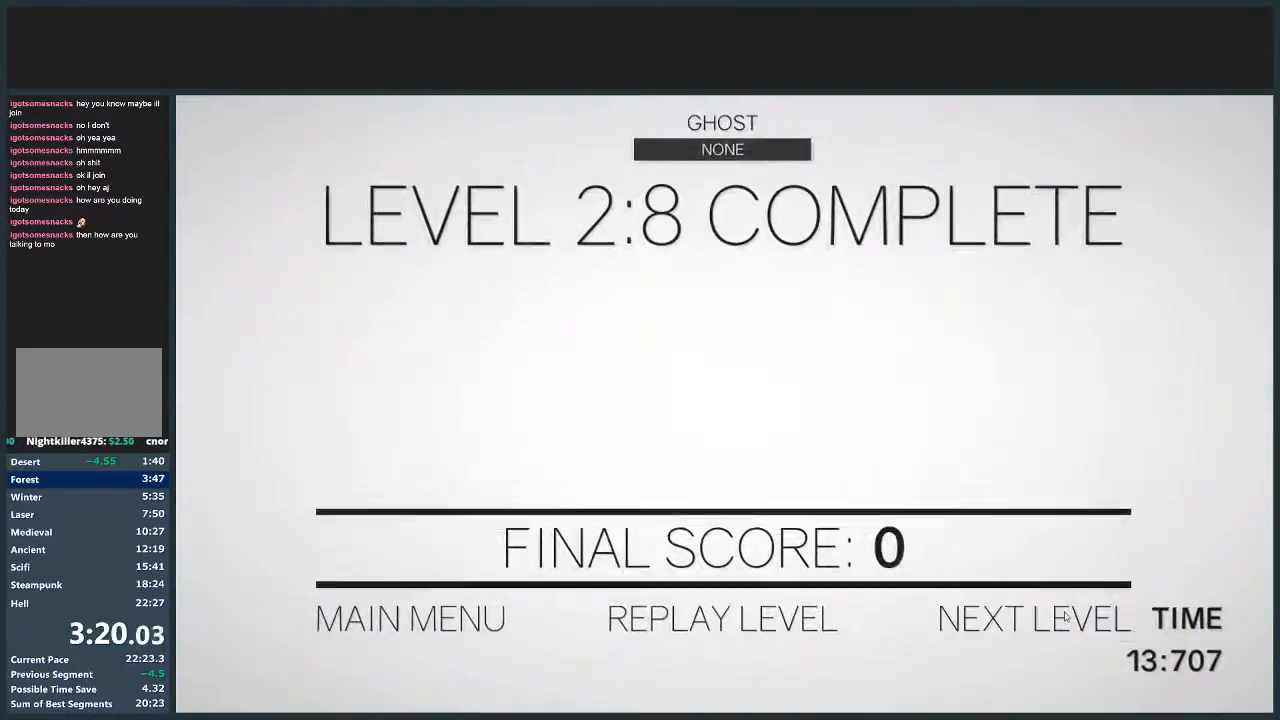
{"keys": ["d", "w"], "mouse": [], "events": [[301, "w", "down"], [334, "d", "down"]]}
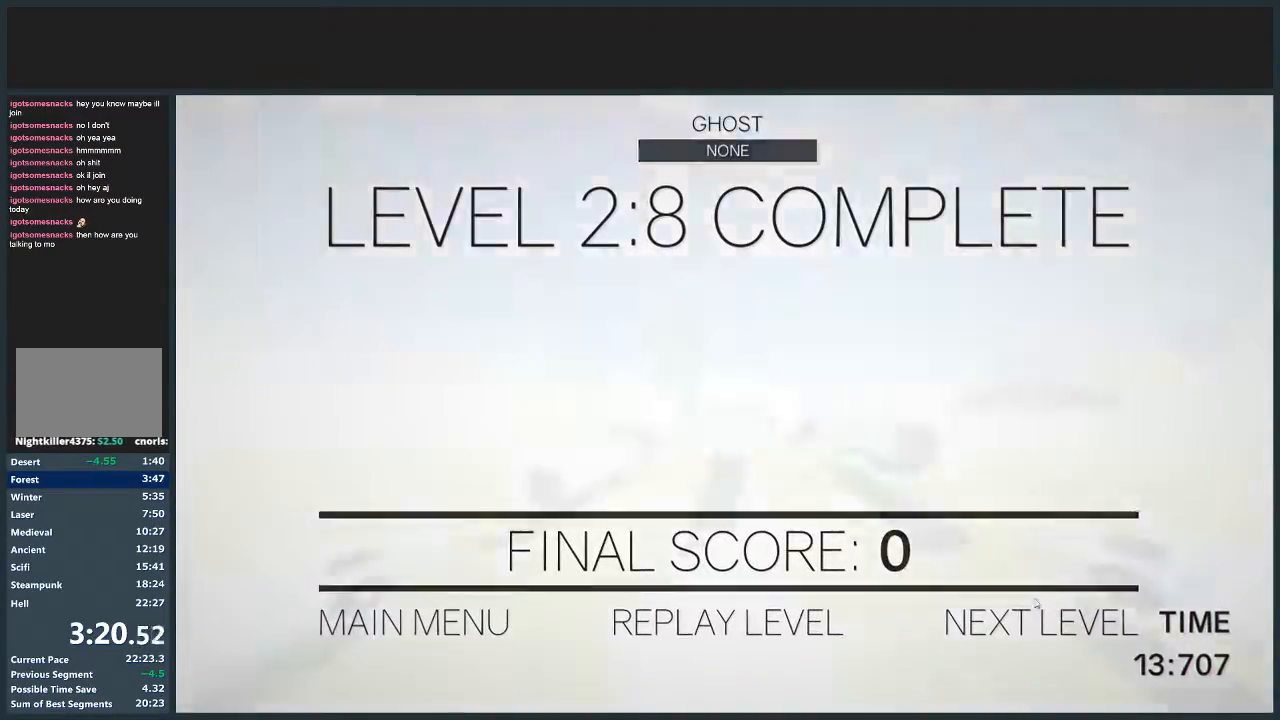
{"keys": ["d", "w"], "mouse": [], "events": []}
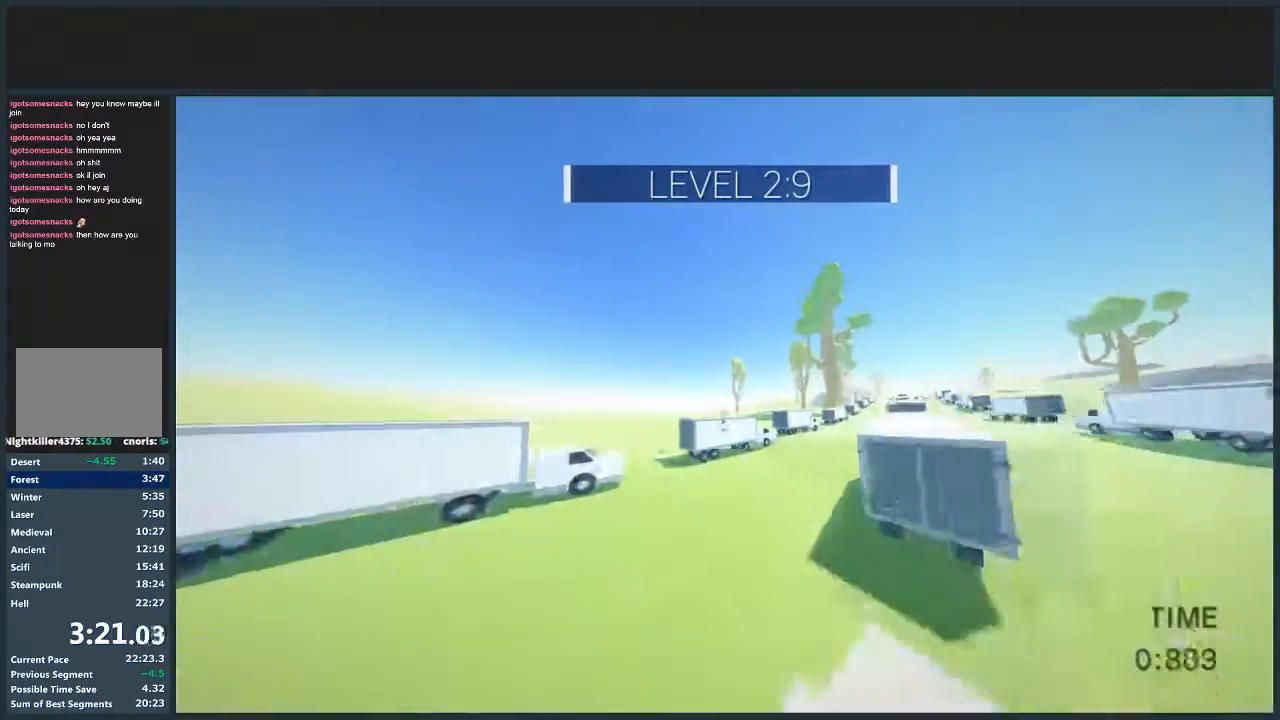
{"keys": ["d", "jump", "w"], "mouse": [], "events": [[234, "jump", "down"]]}
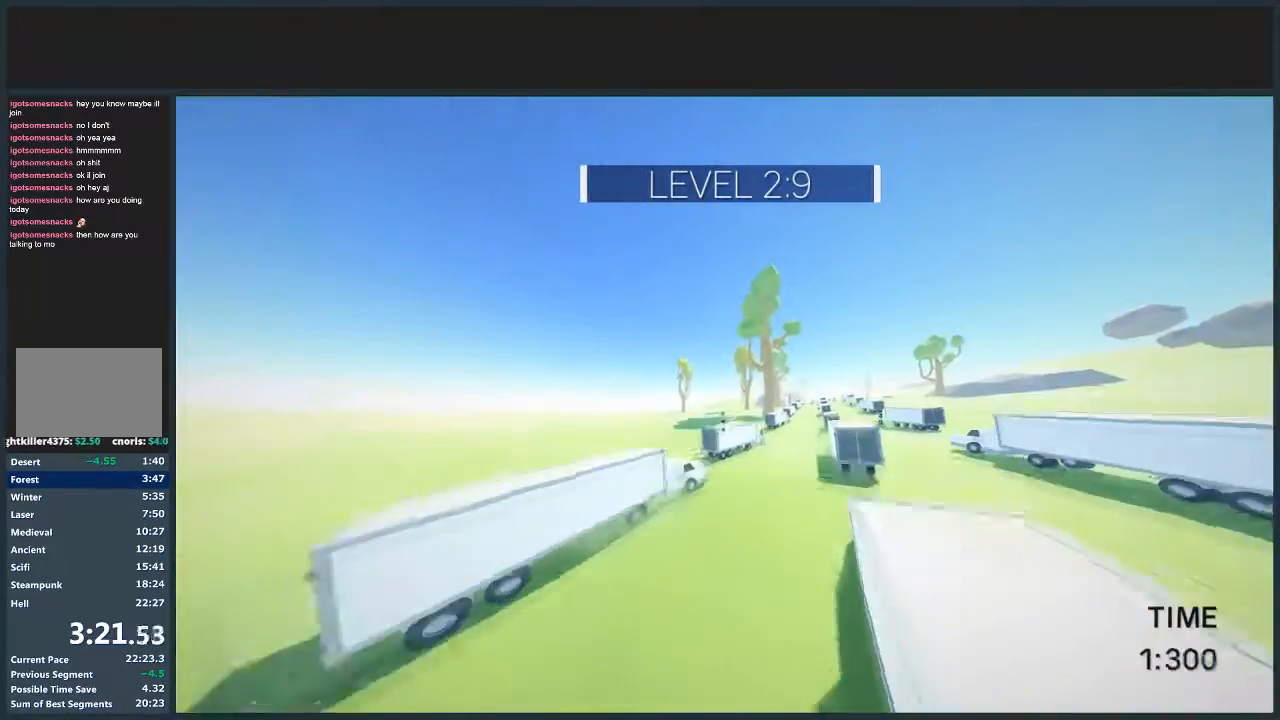
{"keys": ["d", "jump", "w"], "mouse": [], "events": []}
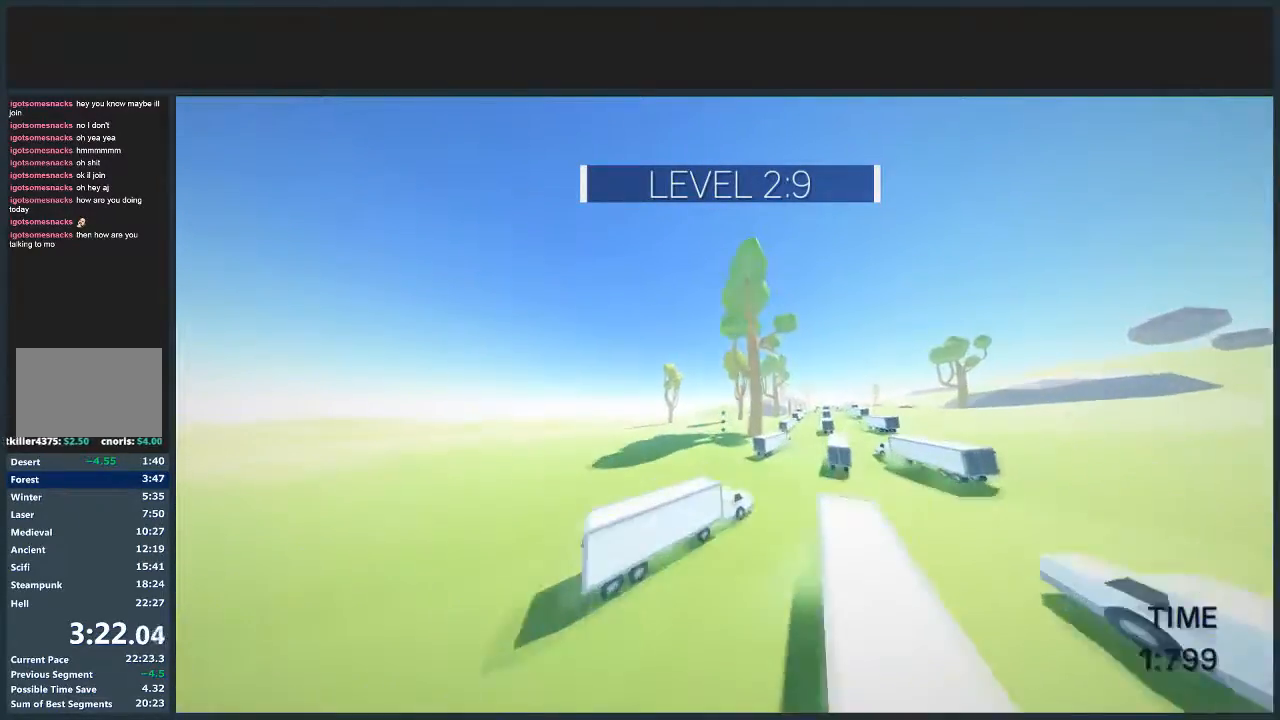
{"keys": ["d", "jump", "w"], "mouse": [], "events": [[101, "mouse_left", "down"], [234, "mouse_left", "up"]]}
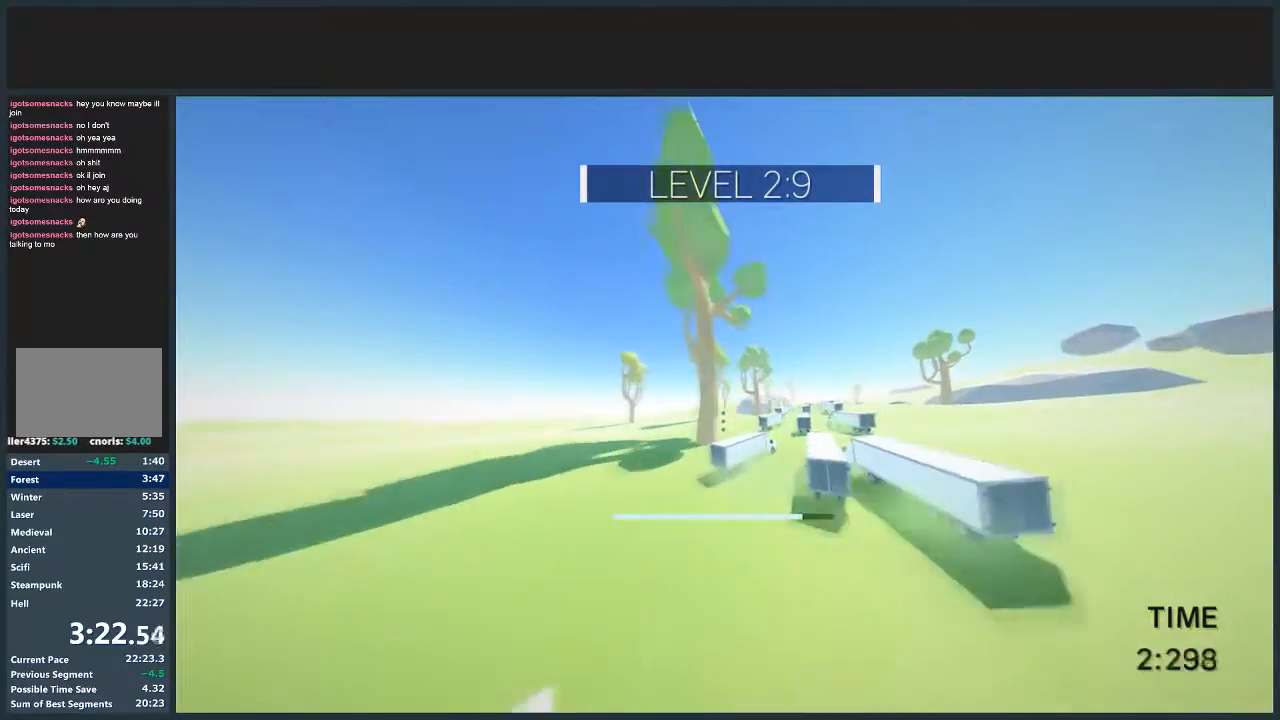
{"keys": ["d", "w"], "mouse": [], "events": [[33, "mouse_left", "down"], [100, "mouse_left", "up"], [267, "jump", "up"]]}
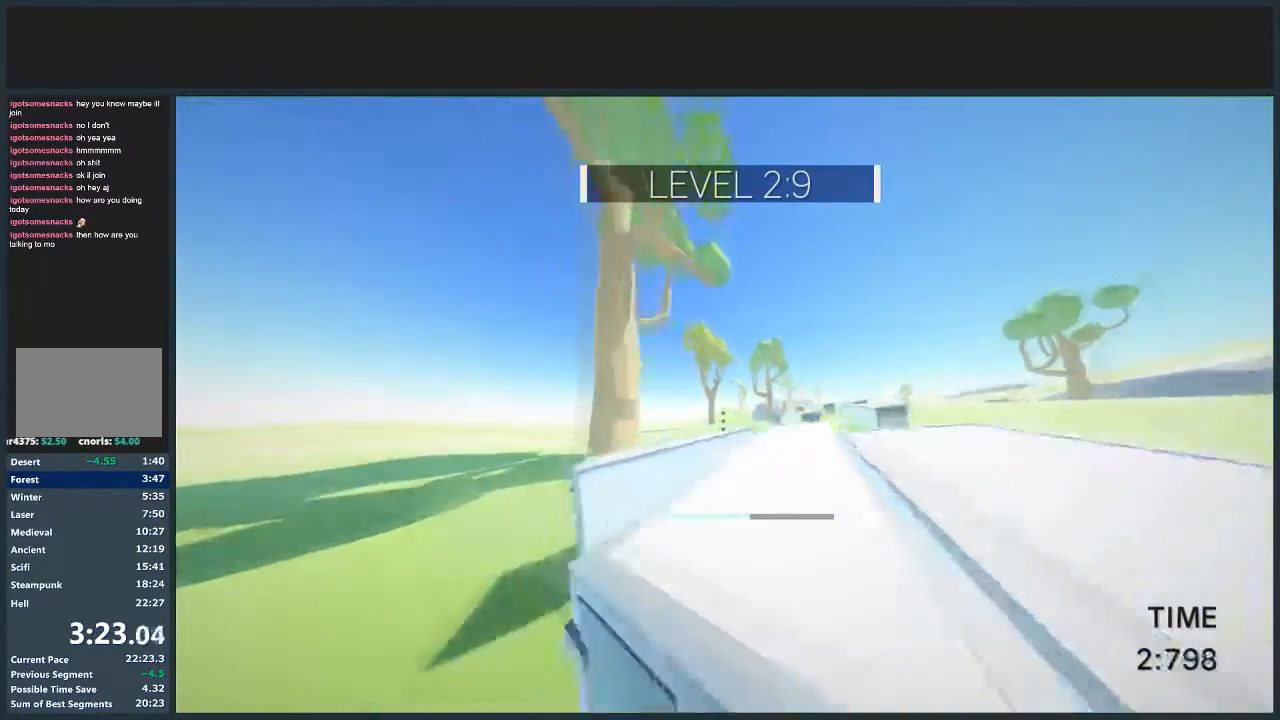
{"keys": ["d", "jump", "w"], "mouse": [], "events": [[468, "jump", "down"]]}
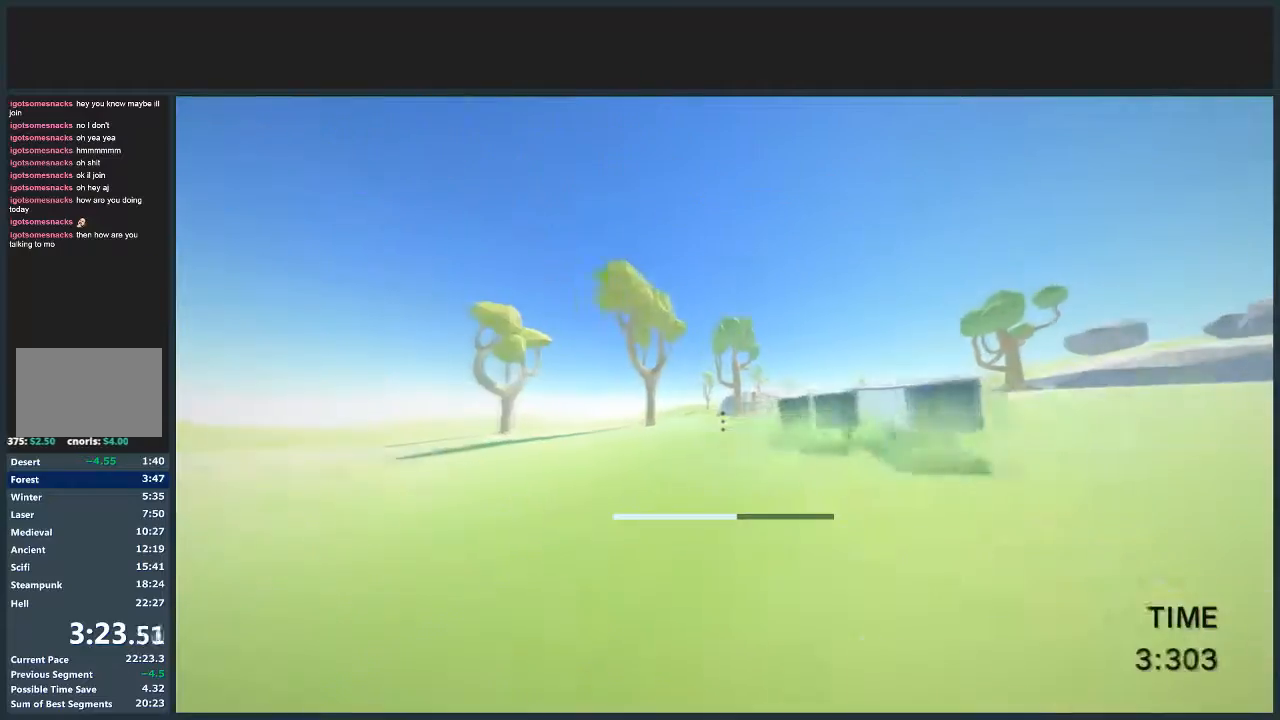
{"keys": ["d", "jump", "w"], "mouse": [], "events": []}
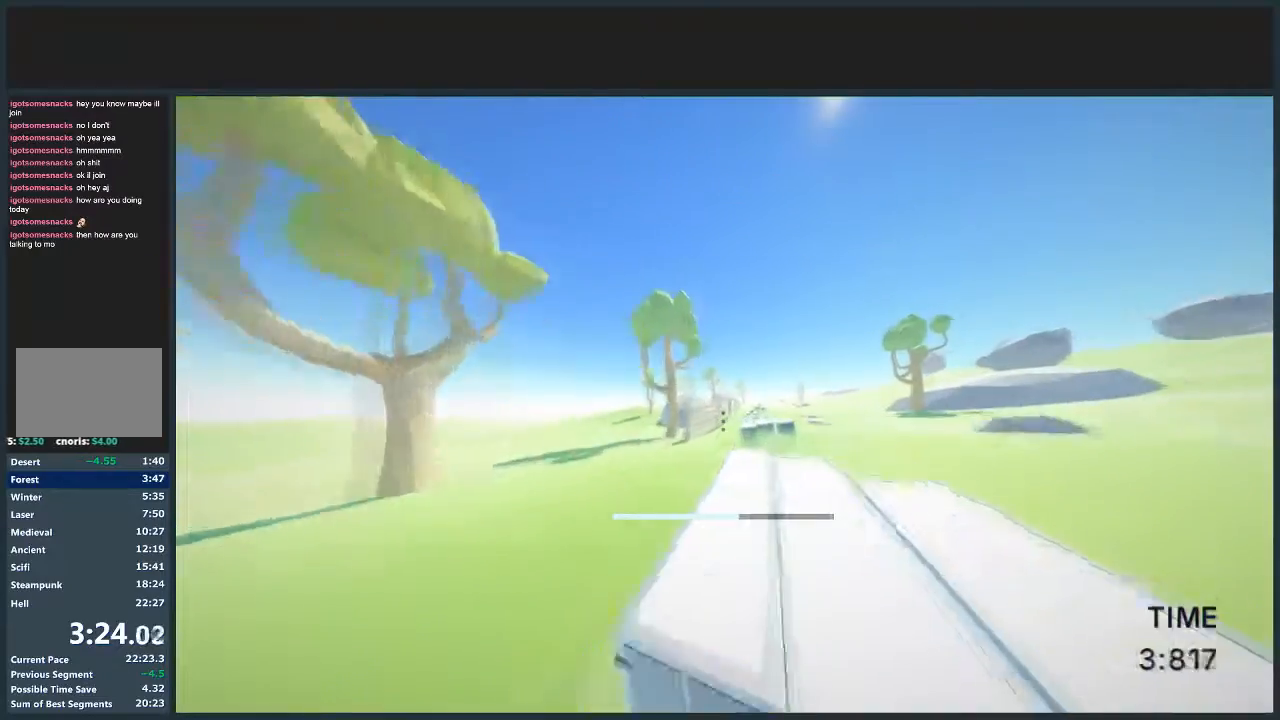
{"keys": ["a", "jump", "w"], "mouse": [], "events": [[201, "d", "up"], [367, "a", "down"], [367, "mouse_left", "down"], [501, "mouse_left", "up"]]}
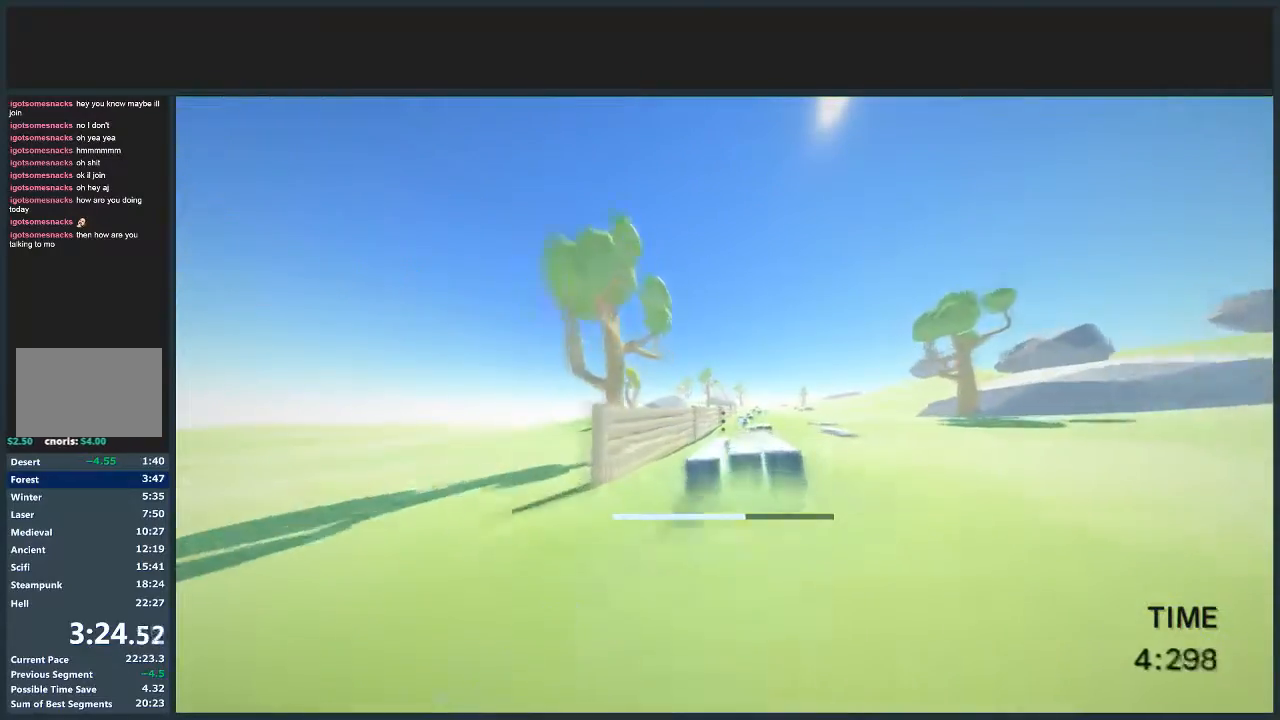
{"keys": ["d", "w"], "mouse": [], "events": [[167, "a", "up"], [234, "d", "down"], [400, "jump", "up"]]}
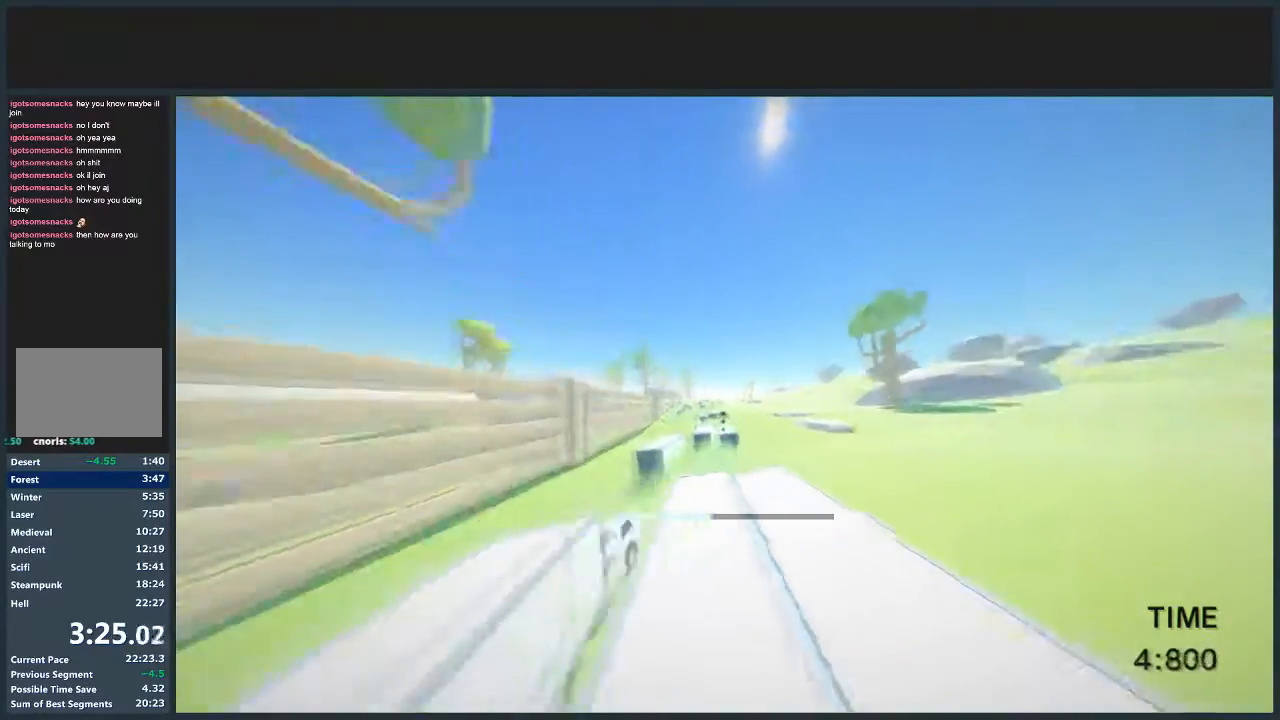
{"keys": ["d", "w"], "mouse": [], "events": [[167, "jump", "down"], [468, "jump", "up"]]}
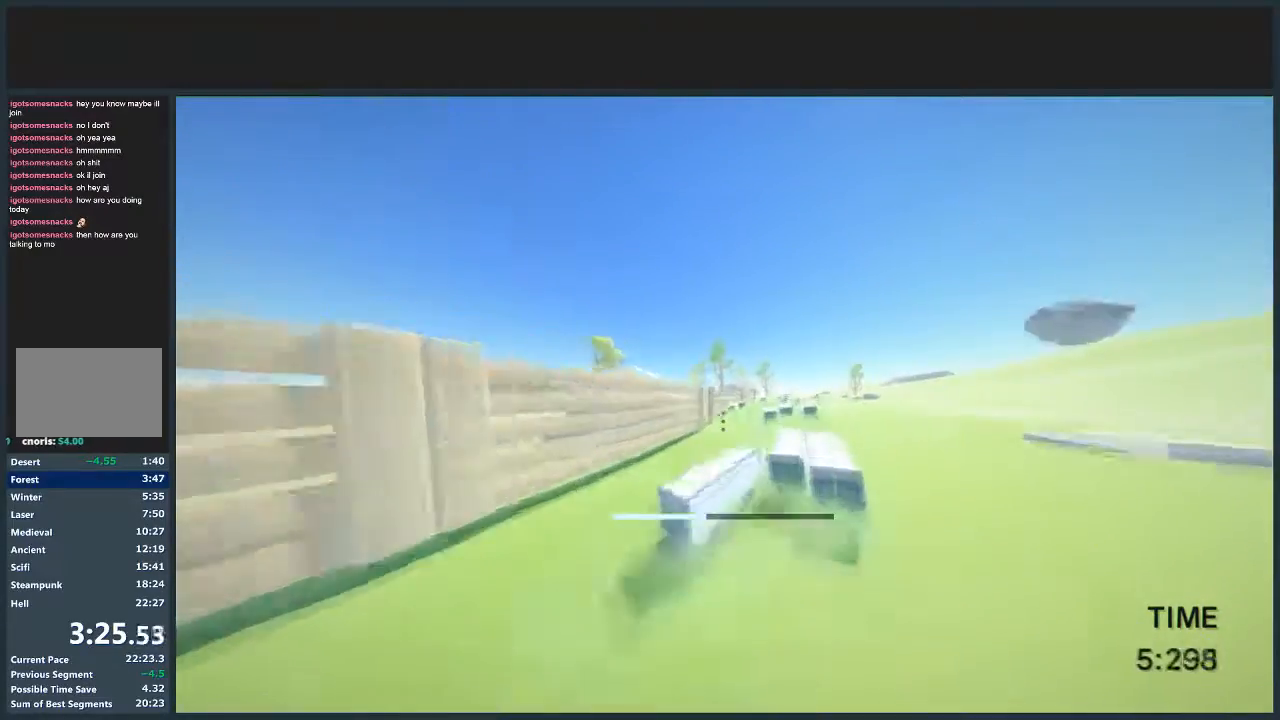
{"keys": ["d", "w"], "mouse": [], "events": [[233, "d", "up"], [233, "w", "up"], [334, "w", "down"], [400, "d", "down"]]}
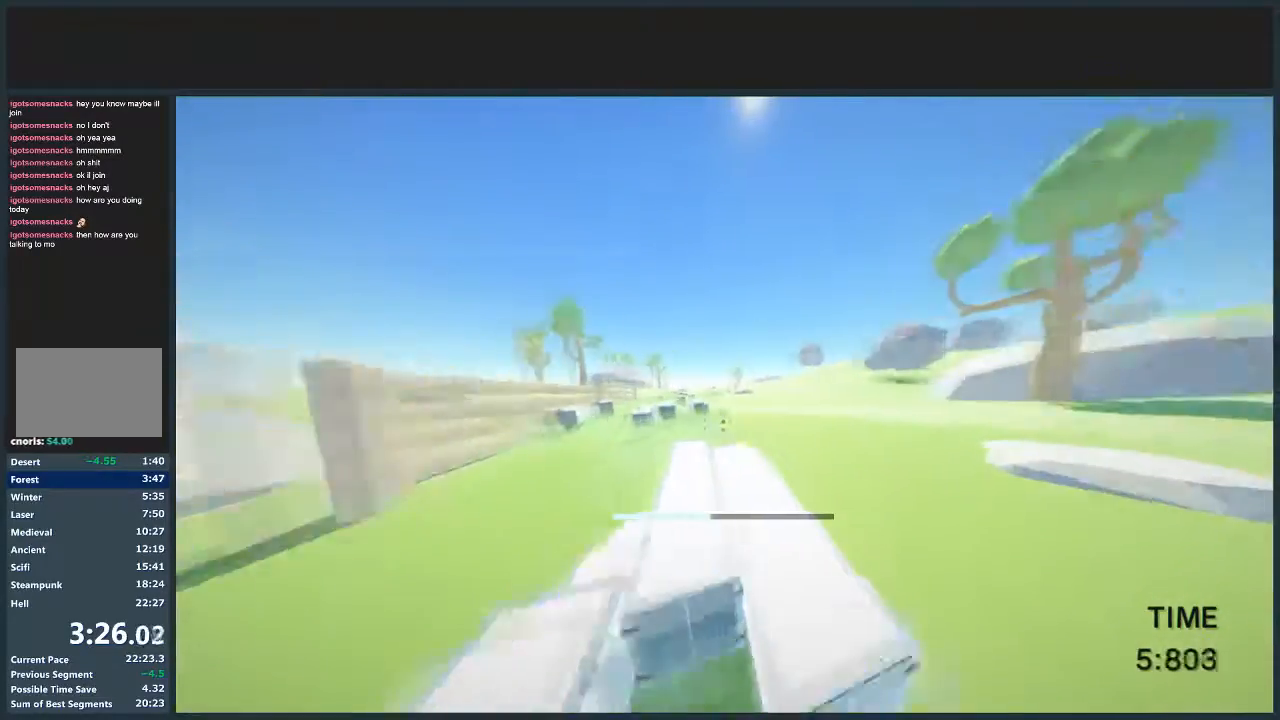
{"keys": ["d", "w"], "mouse": [], "events": []}
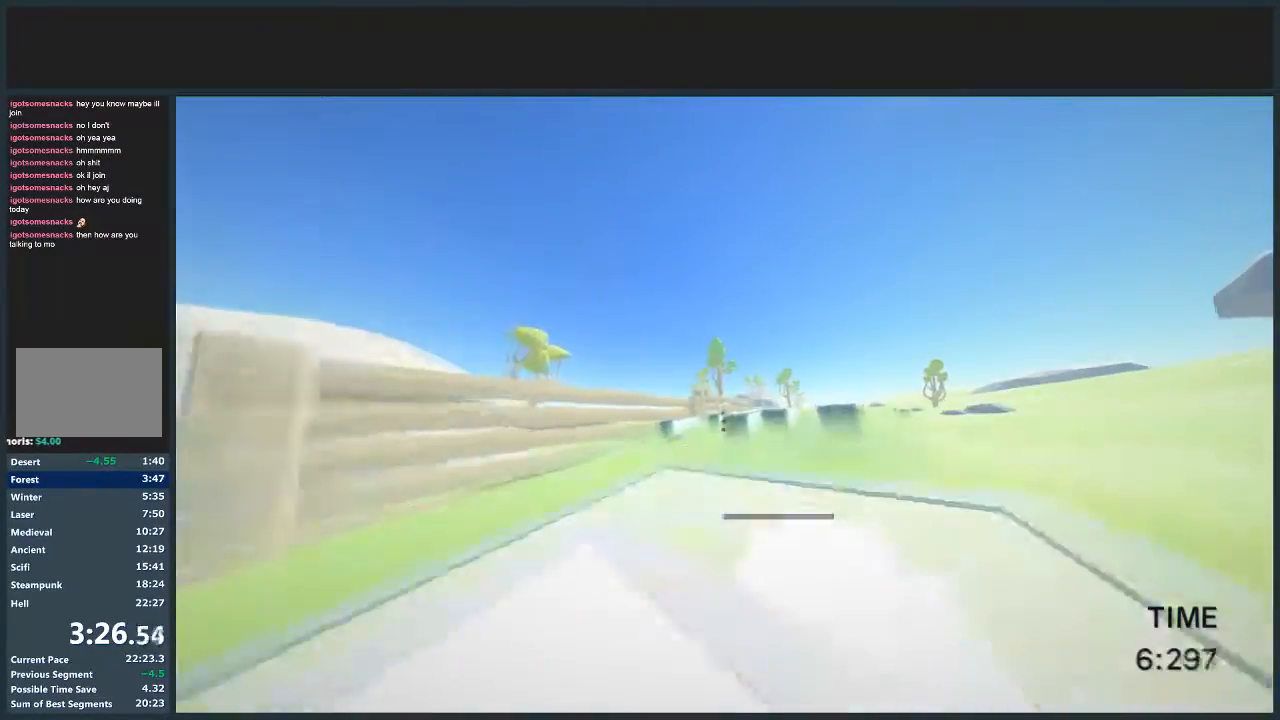
{"keys": ["d", "jump", "w"], "mouse": [], "events": [[133, "jump", "down"]]}
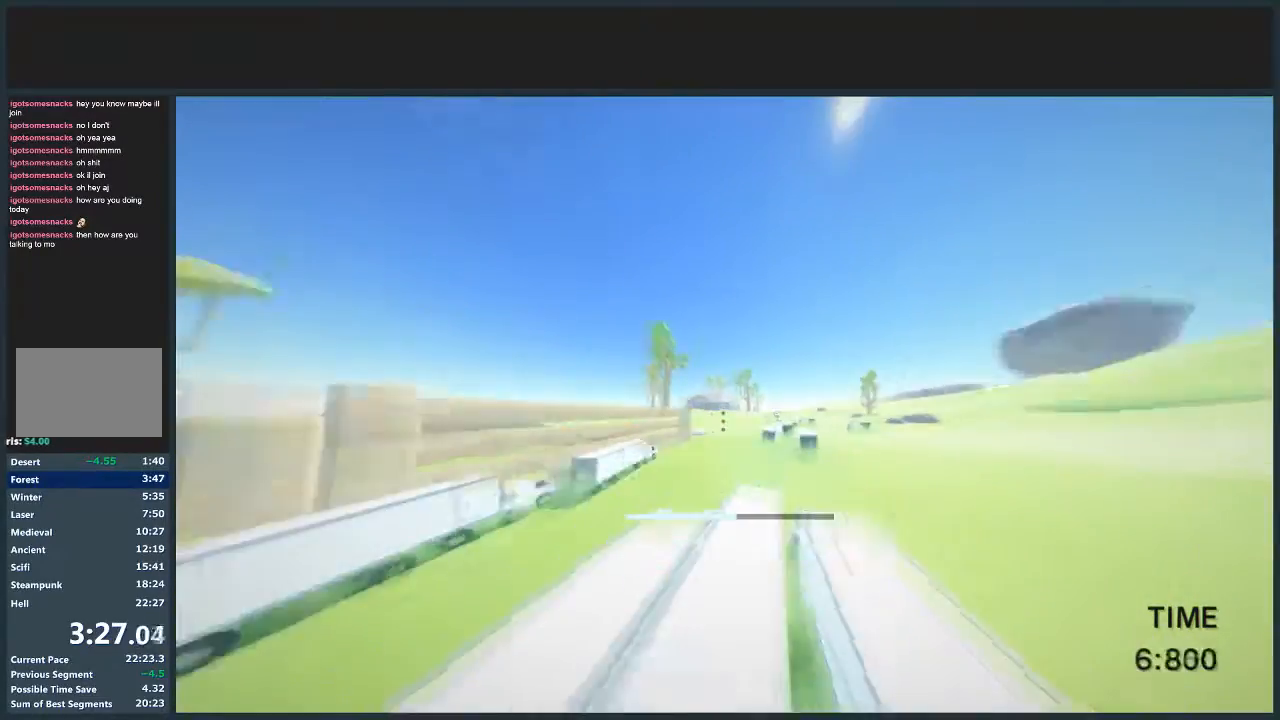
{"keys": ["d", "jump", "w"], "mouse": [], "events": []}
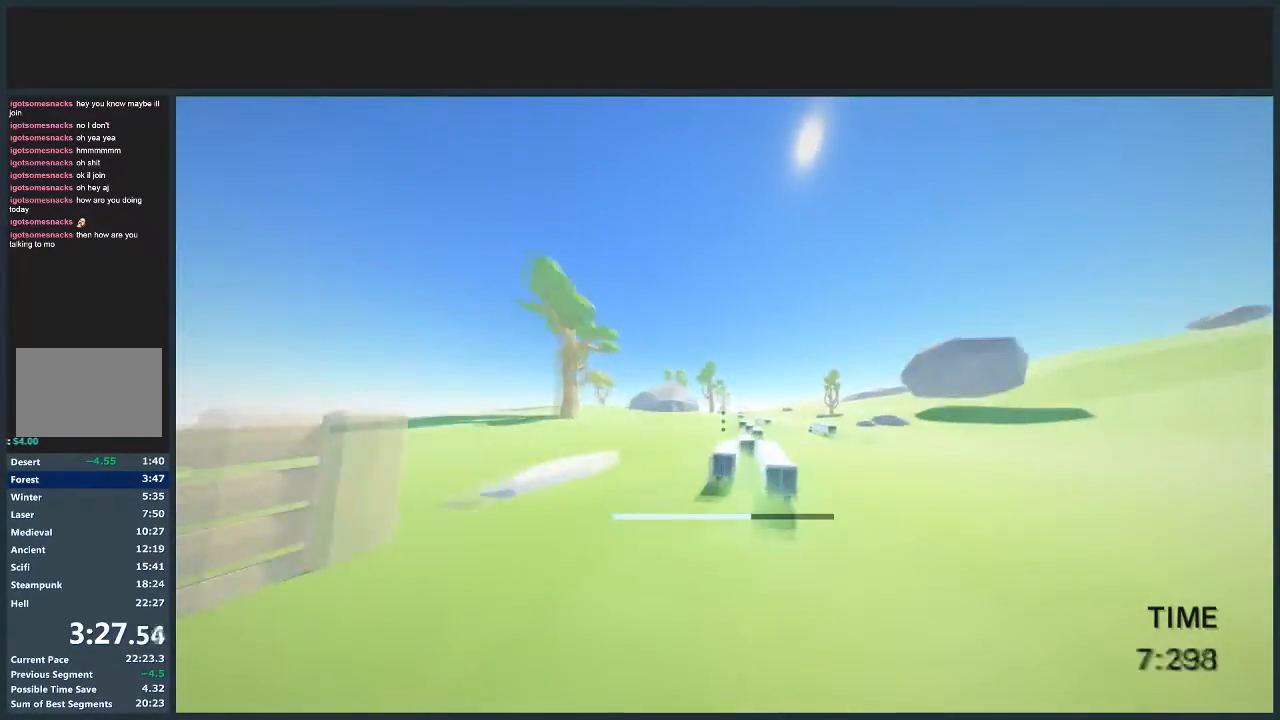
{"keys": ["d", "w"], "mouse": [], "events": [[167, "d", "up"], [434, "jump", "up"], [467, "d", "down"]]}
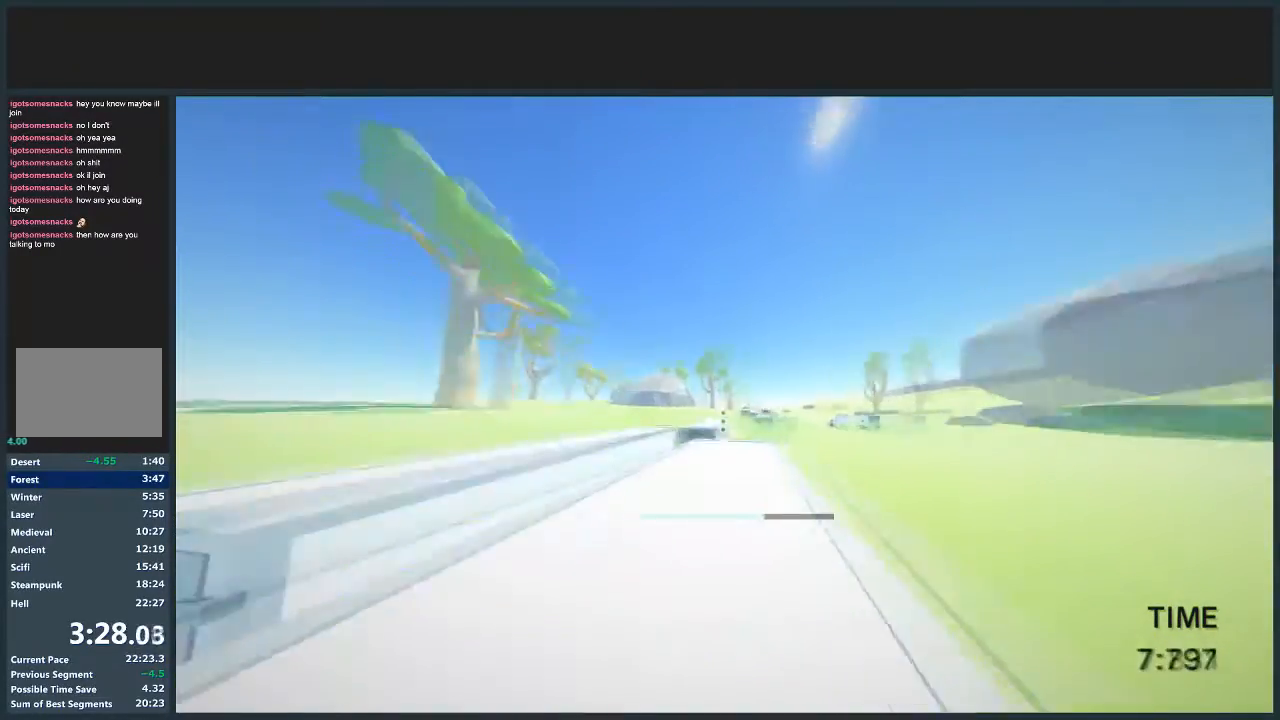
{"keys": ["d", "jump", "w"], "mouse": [], "events": [[201, "jump", "down"]]}
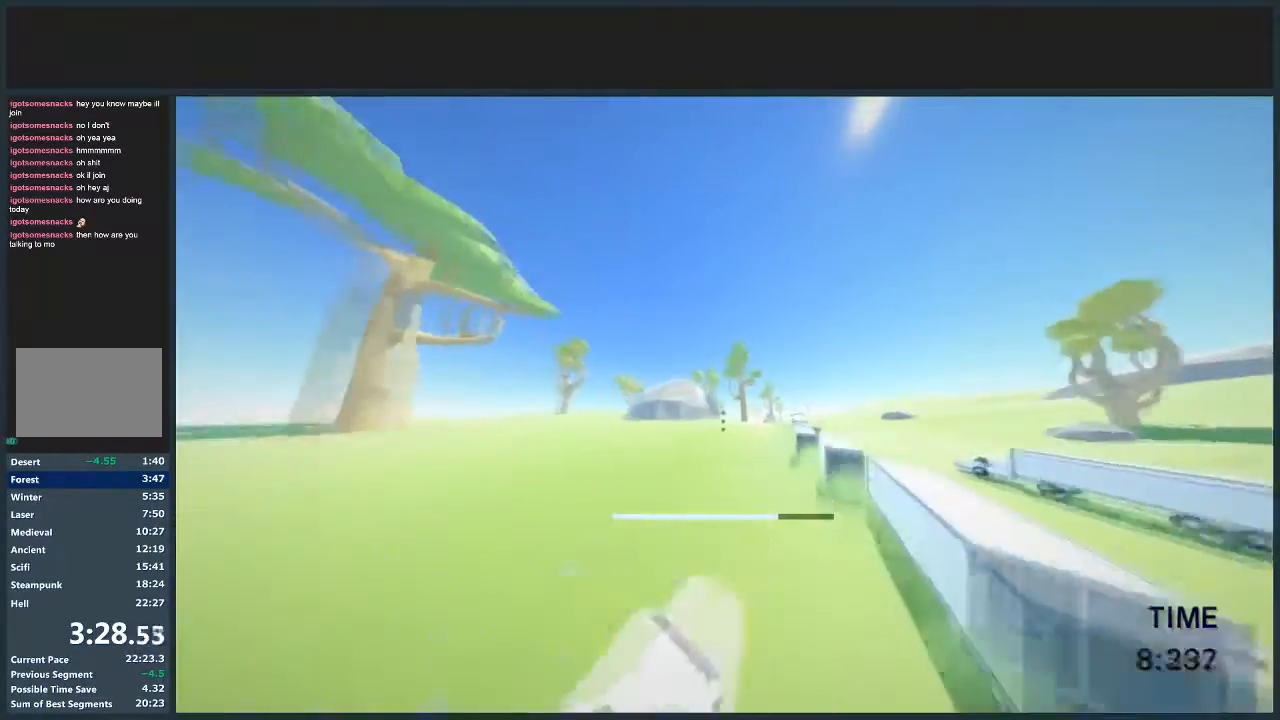
{"keys": ["a", "w"], "mouse": [], "events": [[434, "d", "up"], [467, "jump", "up"], [500, "a", "down"]]}